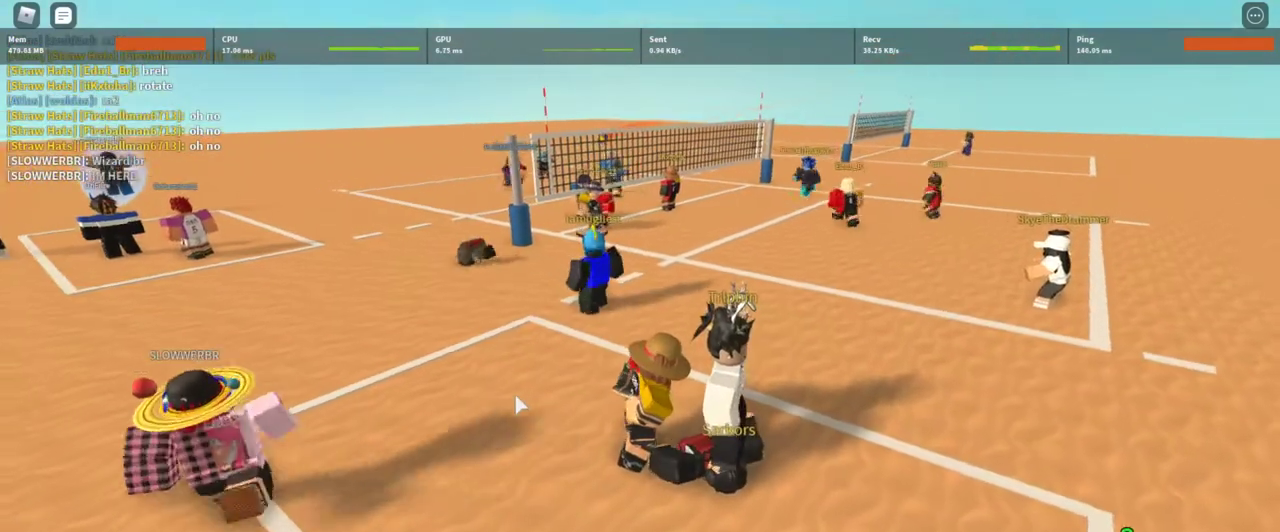
Gameplay with keyboard and mouse; each line is a JSON object with the keys and mouse buttons held at the frame after it. "events" lists presses ("down") and releases ("up") of "1", "2", "3", "4", "5", "a", "alt", "c", "caps_lock", "ctrl", "d", "e", "f", "g", "q", "r", "s", "shift", "space", "t", "tab", "v", "w", "x", "z", "mouse_left", "mouse_wheel" and "mouse_right" between this image and that frame as [ms after this image, input, new state], when the widget could be followed in between. "mouse_left", "mouse_wheel", "mouse_right" = the "left", "wheel", "right" buttons of the "mouse" list. No other keys are recorded. "wheel" means that the mouse wheel is clicked or scrolled. Not read: mouse_move.
{"keys": [], "mouse": ["right"], "events": []}
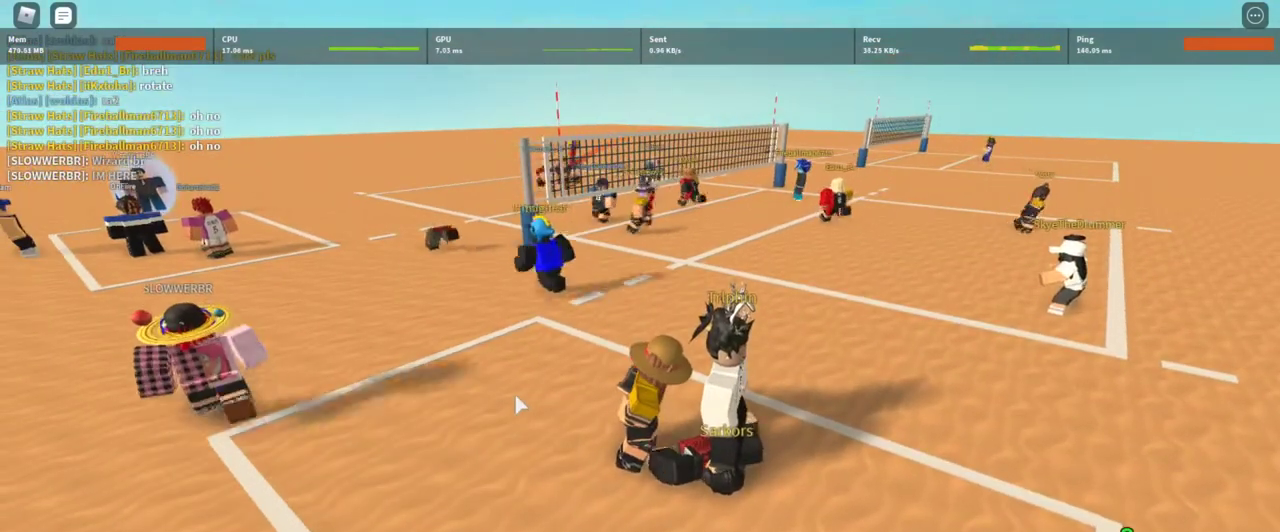
{"keys": [], "mouse": ["right"], "events": []}
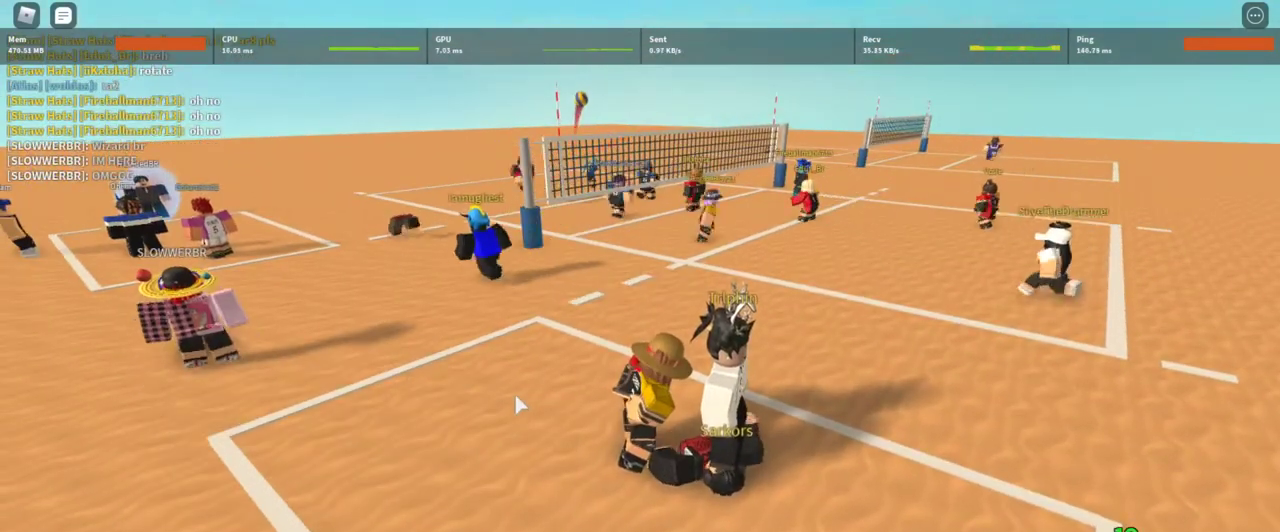
{"keys": [], "mouse": ["right"], "events": []}
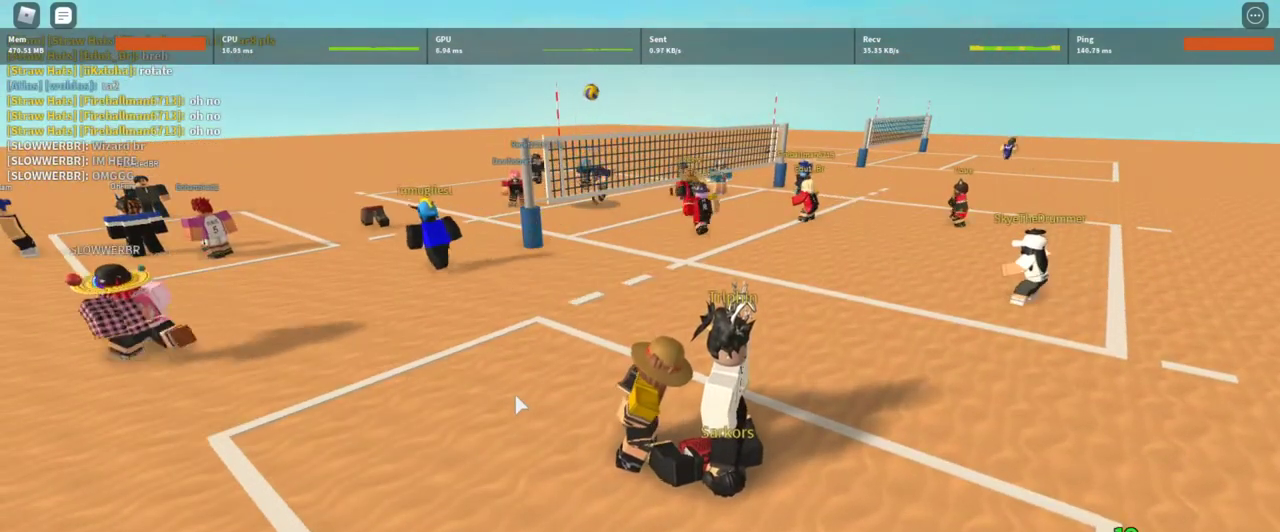
{"keys": [], "mouse": ["right"], "events": []}
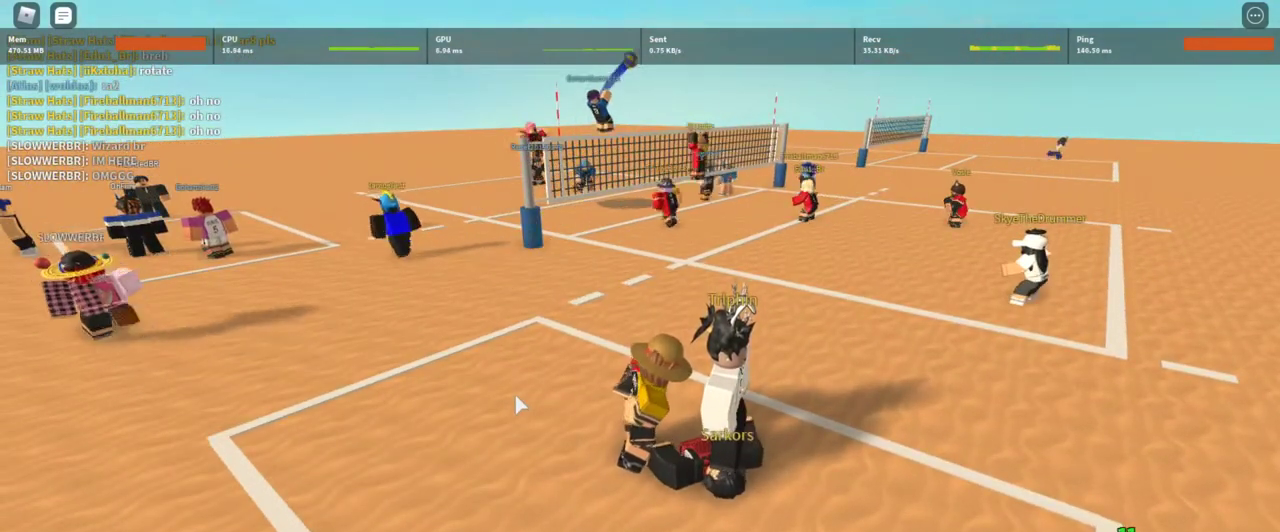
{"keys": [], "mouse": ["right"], "events": []}
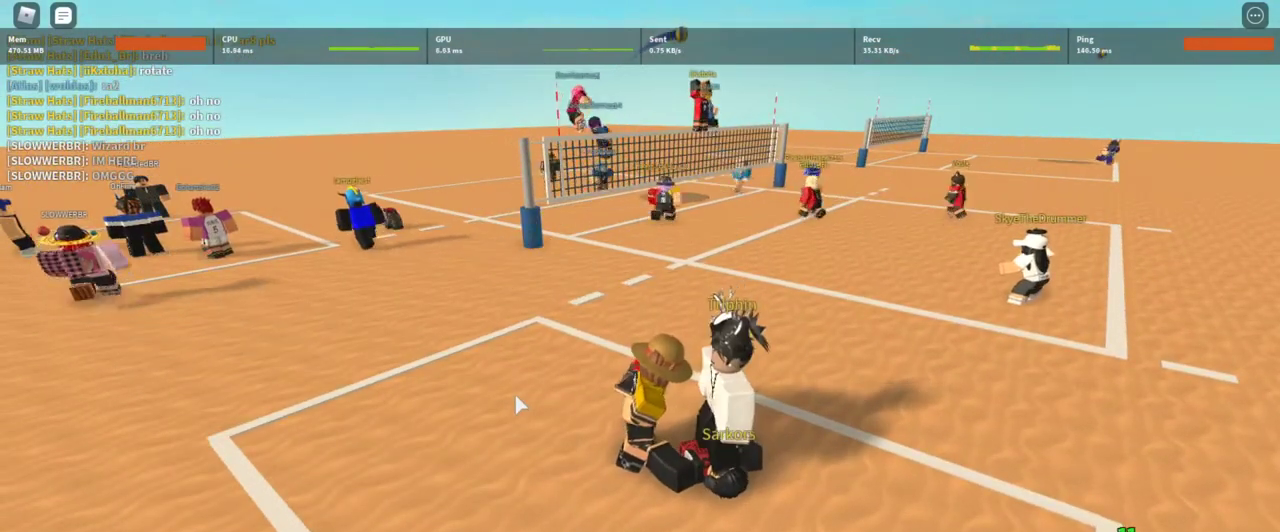
{"keys": [], "mouse": ["right"]}
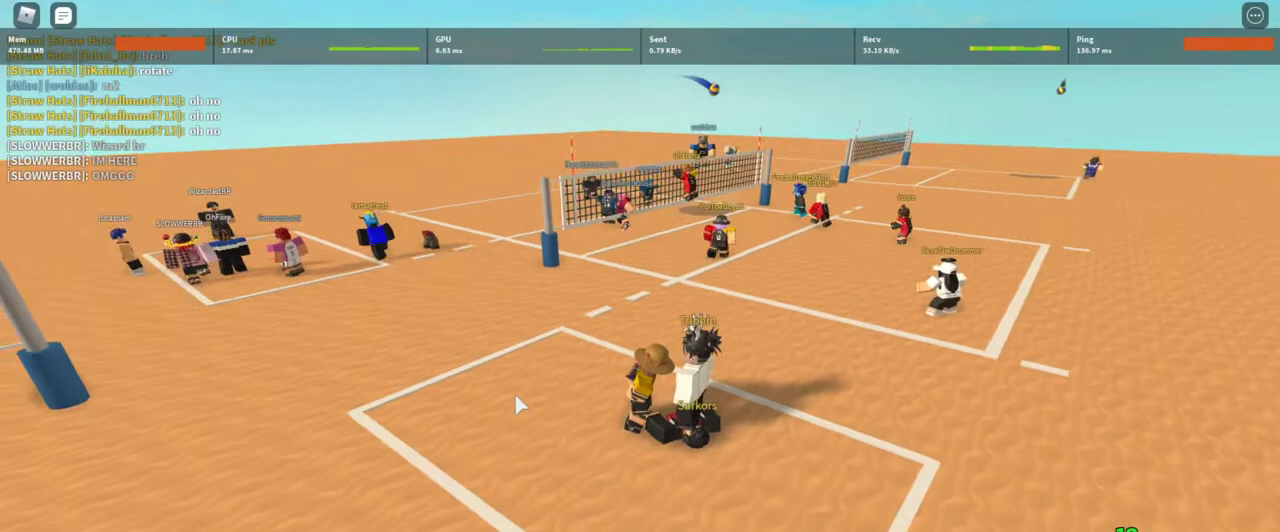
{"keys": [], "mouse": ["right"], "events": []}
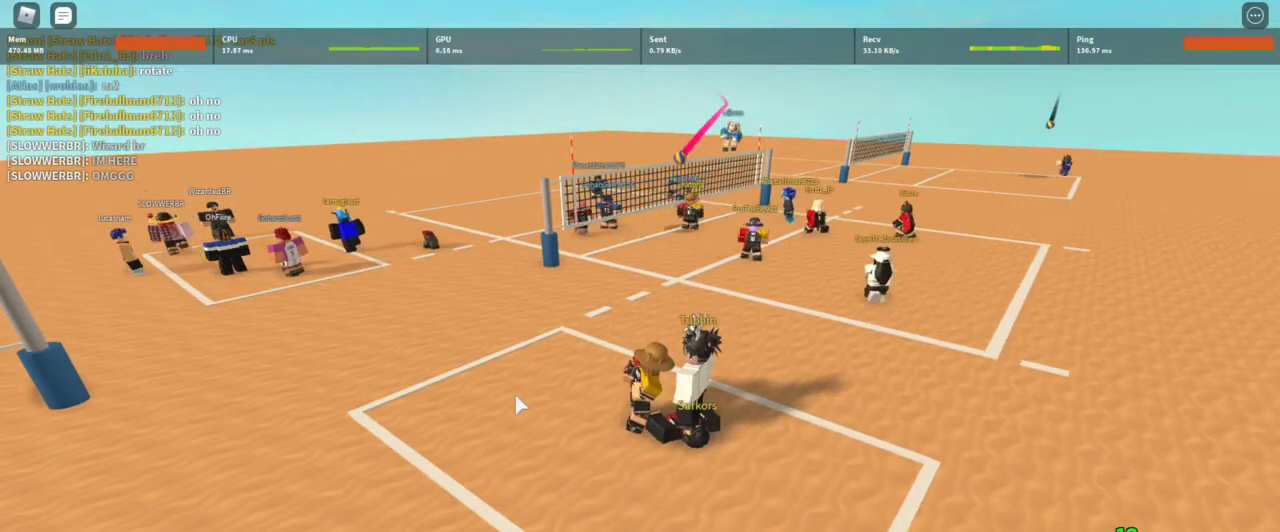
{"keys": [], "mouse": ["right"], "events": []}
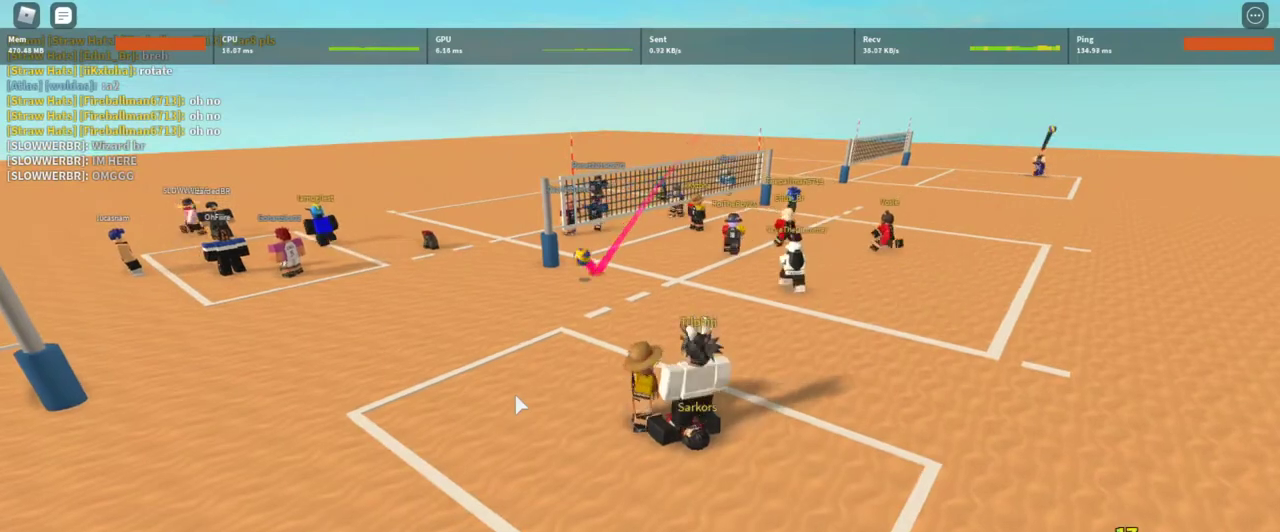
{"keys": ["a", "w"], "mouse": ["right"], "events": [[33, "a", "down"], [33, "w", "down"]]}
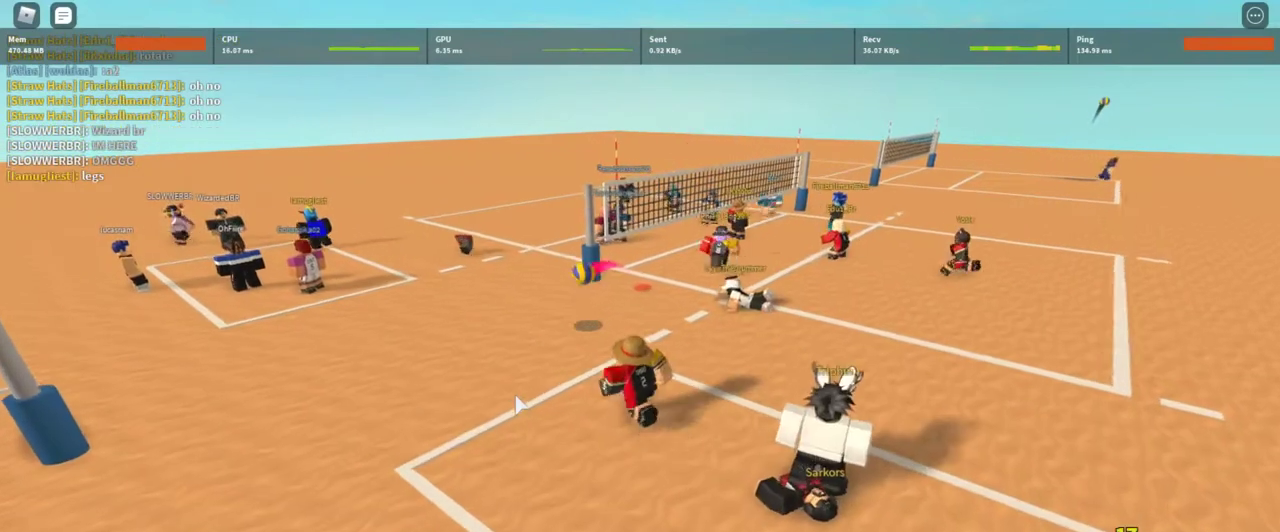
{"keys": [], "mouse": ["right"], "events": [[133, "a", "up"], [133, "w", "up"]]}
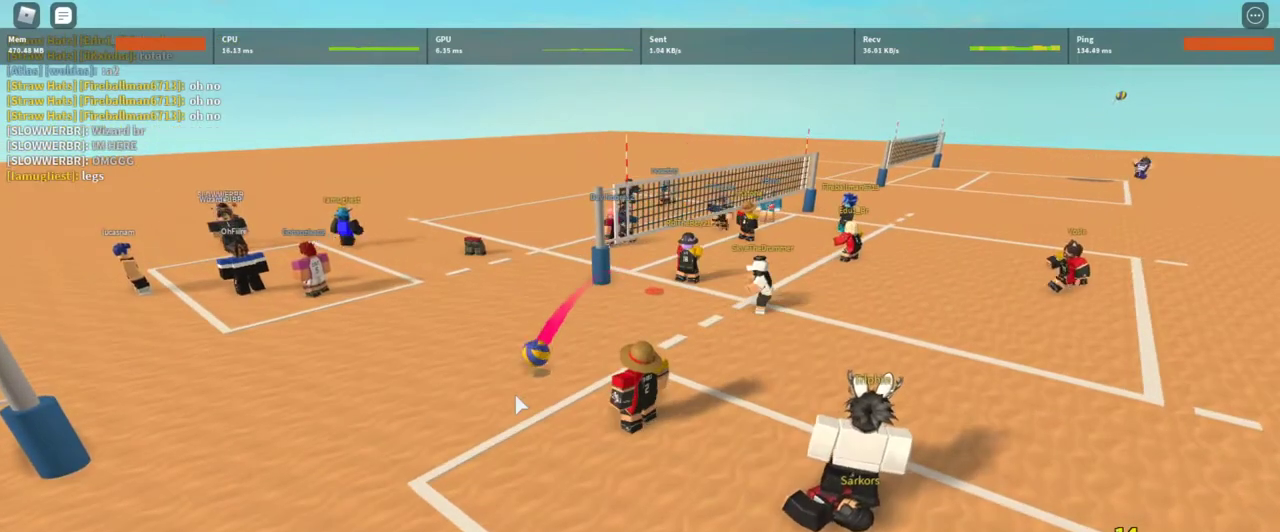
{"keys": [], "mouse": ["right"], "events": [[133, "w", "down"], [267, "w", "up"]]}
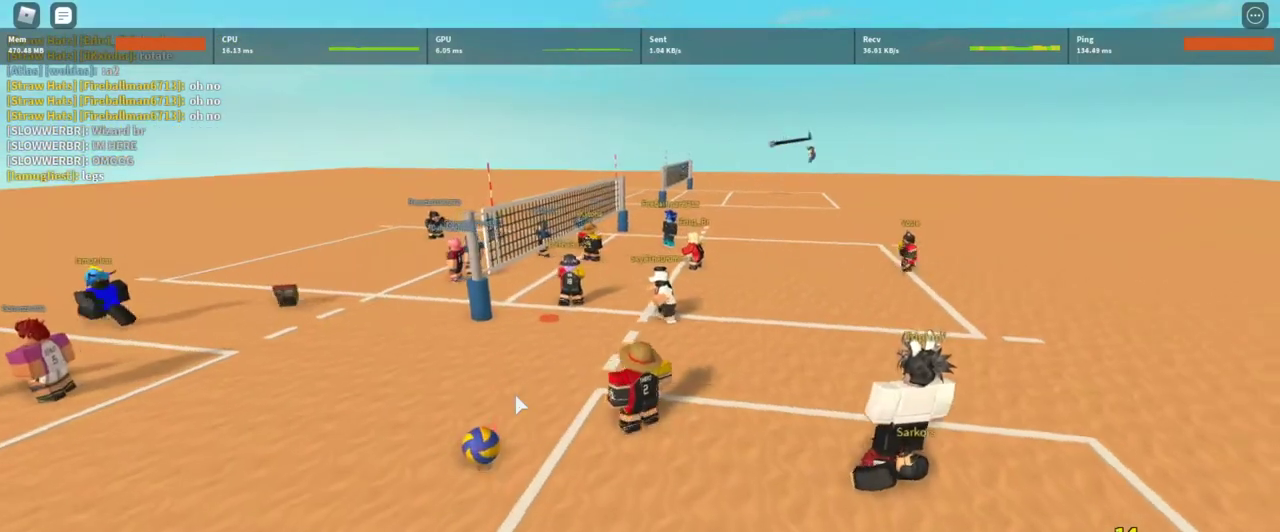
{"keys": [], "mouse": ["right"], "events": [[33, "s", "down"], [167, "s", "up"], [333, "w", "down"], [433, "d", "down"], [500, "d", "up"], [500, "w", "up"]]}
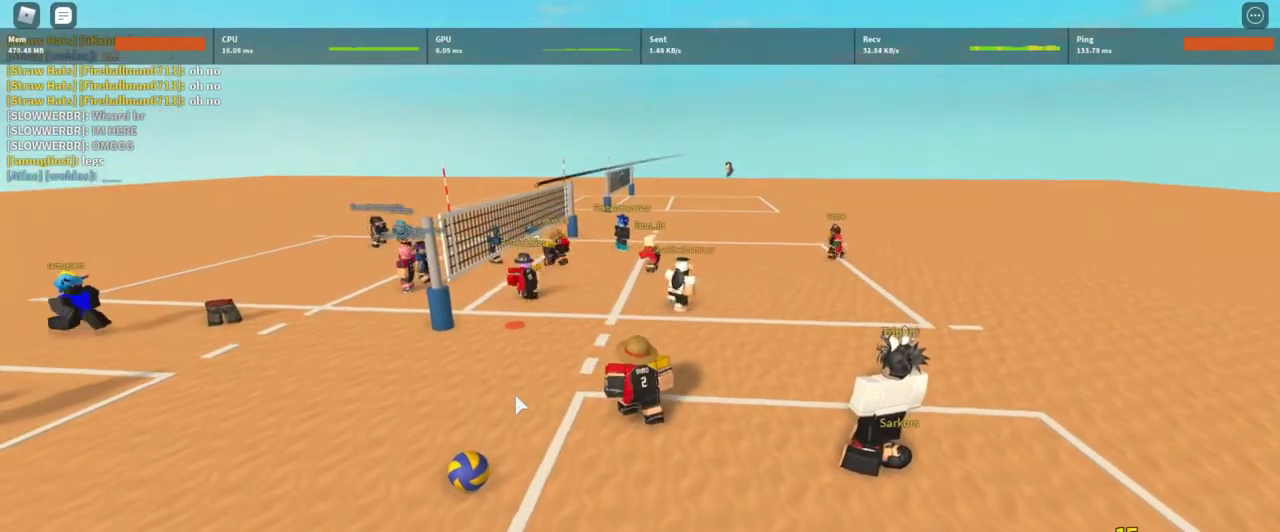
{"keys": [], "mouse": ["right"], "events": []}
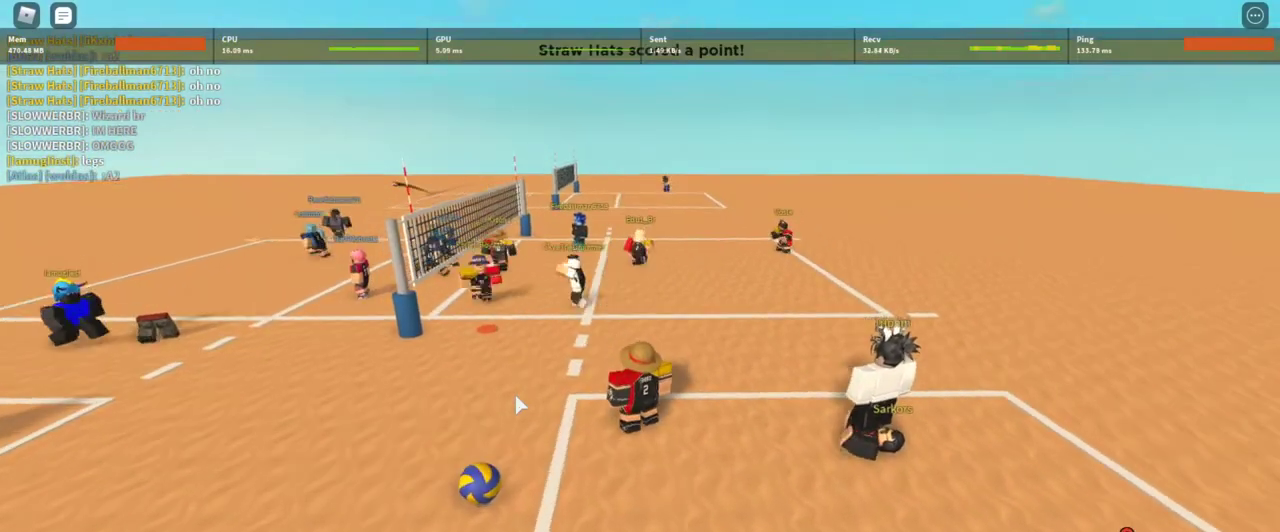
{"keys": [], "mouse": [], "events": [[200, "mouse_right", "up"]]}
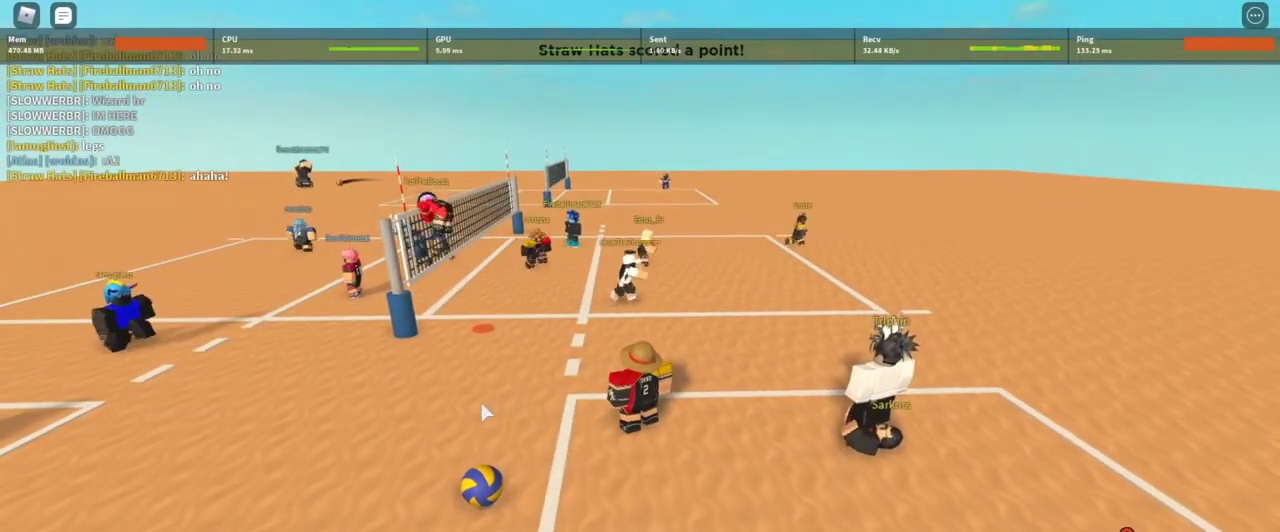
{"keys": [], "mouse": [], "events": []}
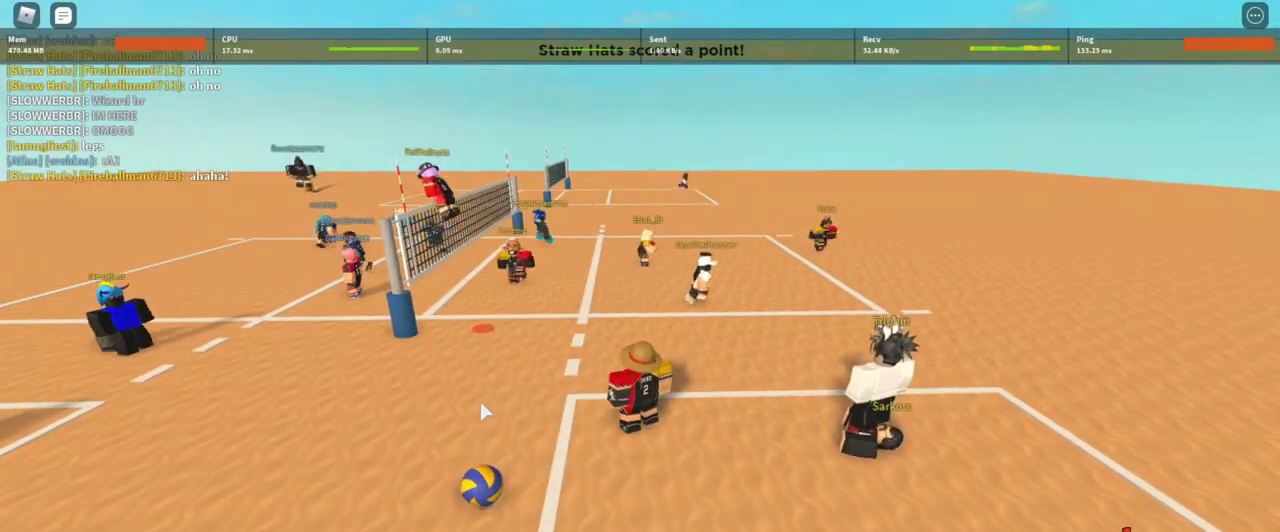
{"keys": ["a"], "mouse": [], "events": [[233, "s", "down"], [367, "a", "down"], [400, "s", "up"]]}
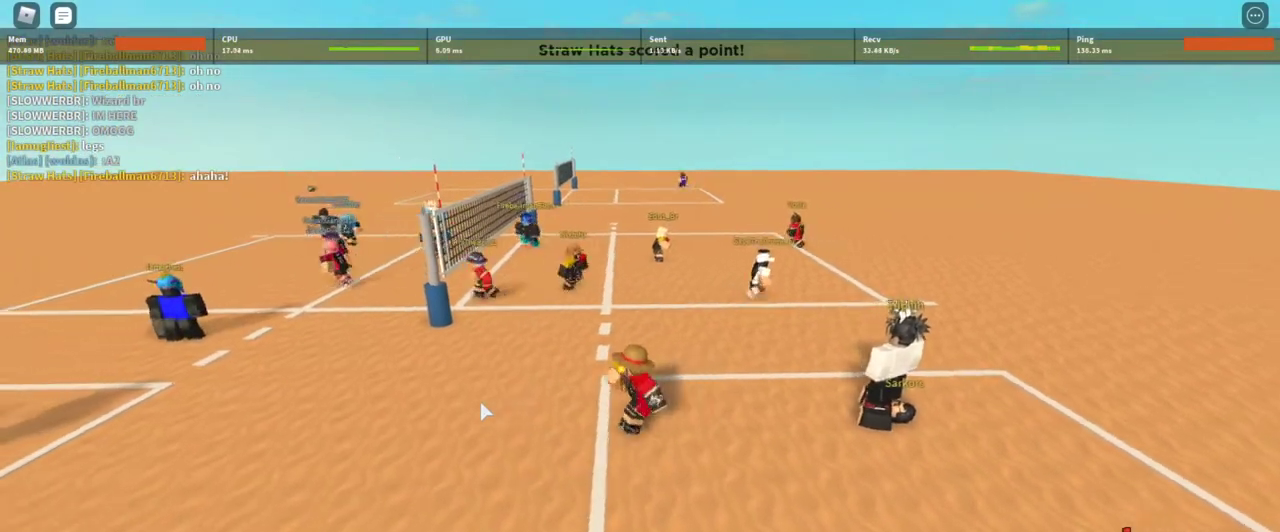
{"keys": ["w"], "mouse": [], "events": [[33, "w", "down"], [133, "a", "up"], [233, "d", "down"], [233, "w", "up"], [267, "d", "up"], [467, "w", "down"]]}
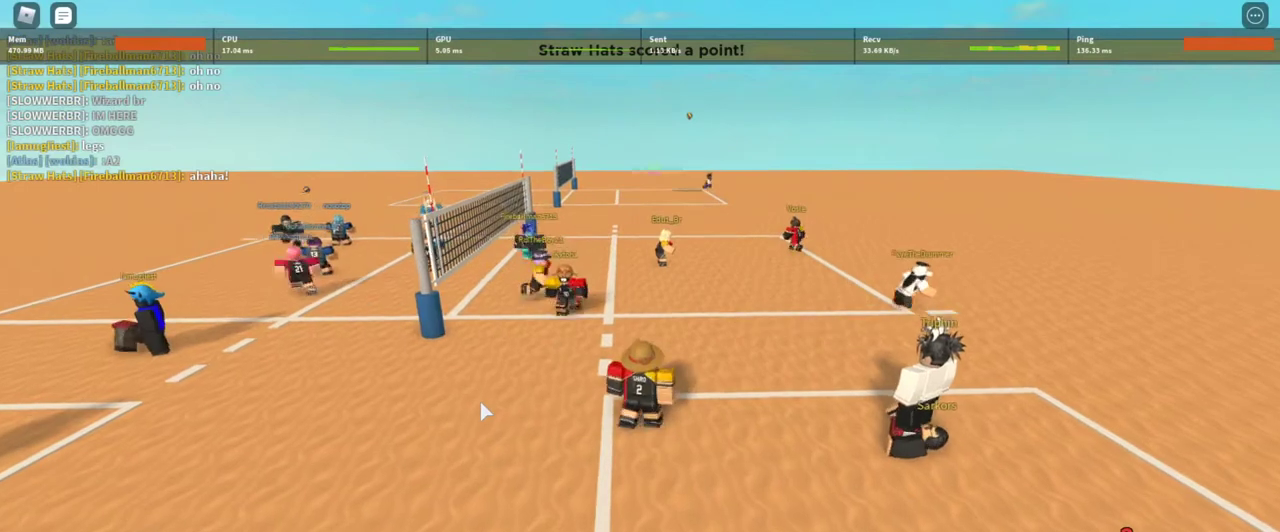
{"keys": [], "mouse": [], "events": [[67, "w", "up"], [300, "w", "down"], [400, "w", "up"]]}
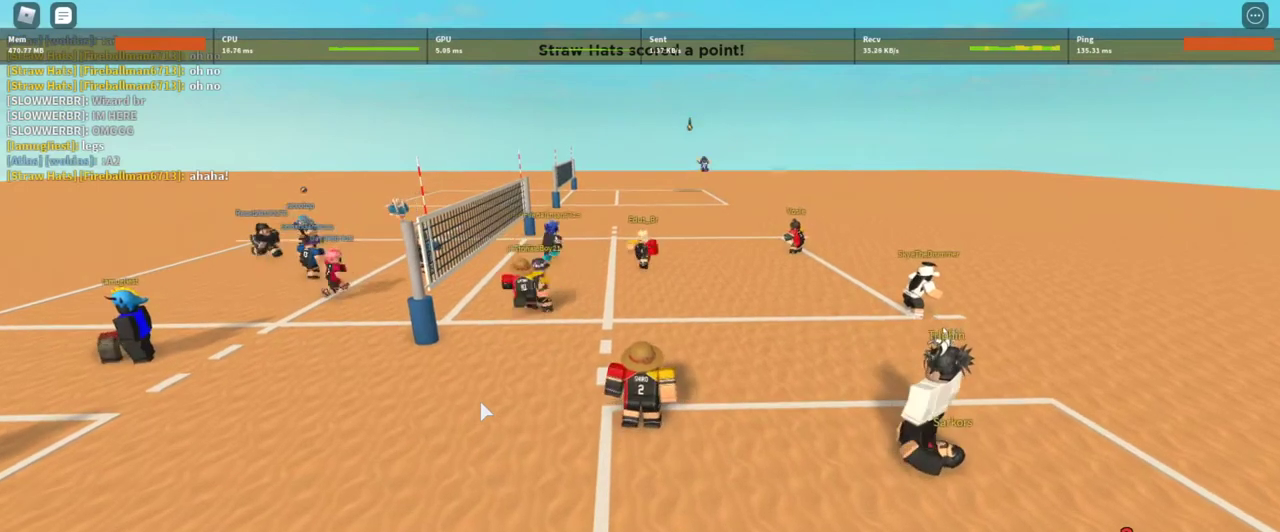
{"keys": [], "mouse": [], "events": []}
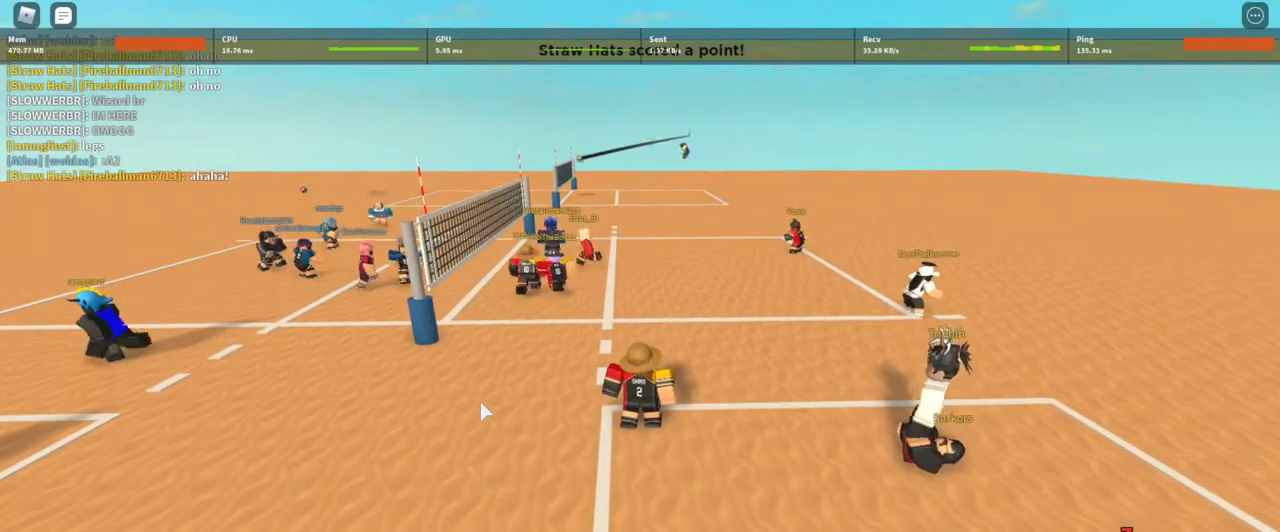
{"keys": [], "mouse": ["right"], "events": [[233, "mouse_right", "down"]]}
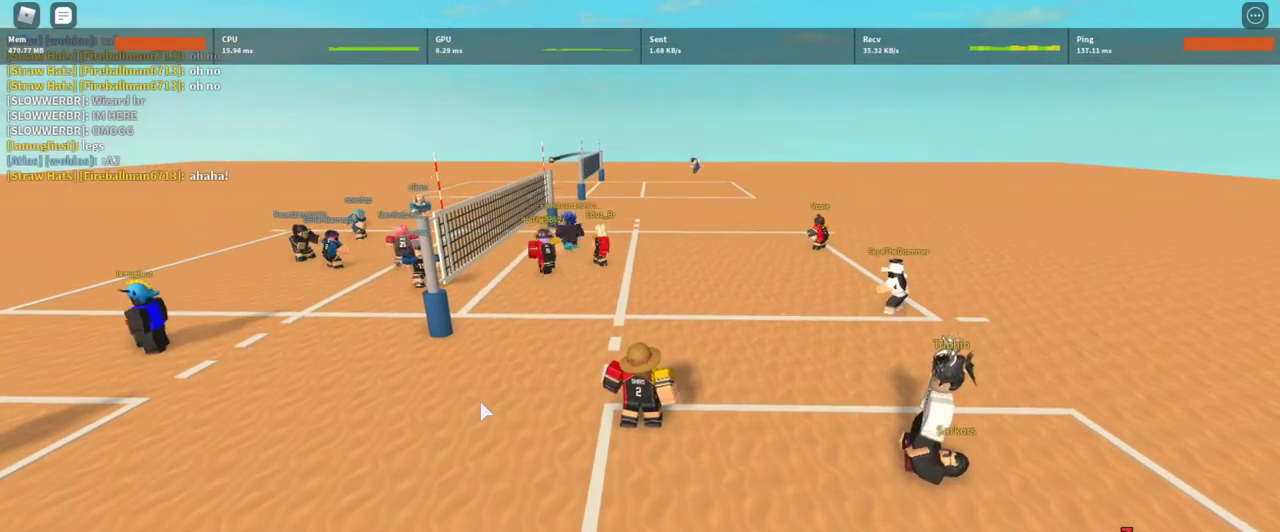
{"keys": [], "mouse": ["right"], "events": []}
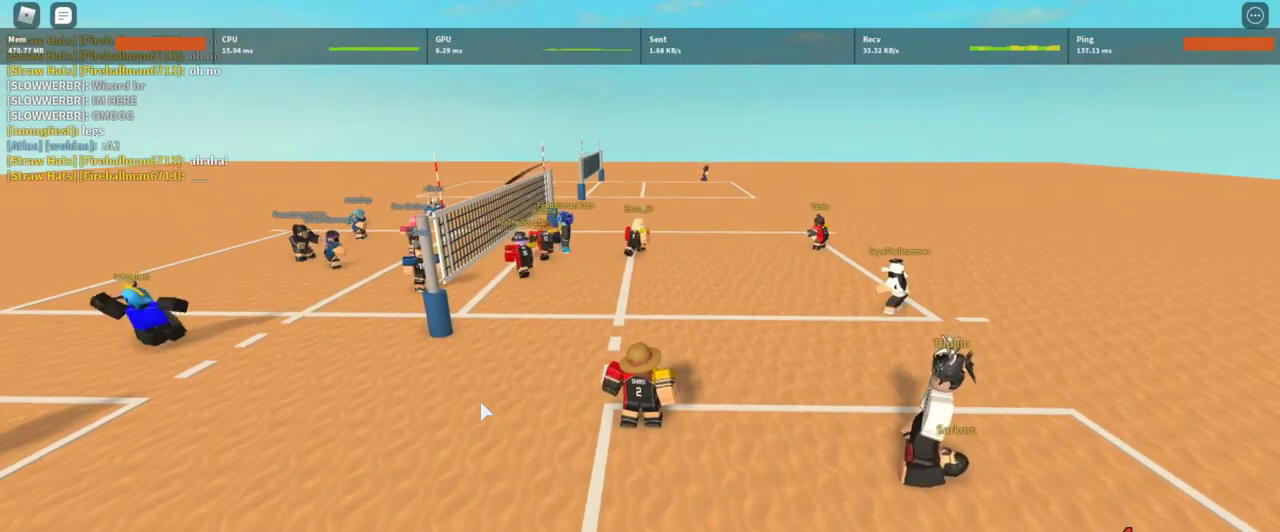
{"keys": ["space", "w"], "mouse": ["right"], "events": [[67, "space", "down"], [467, "w", "down"]]}
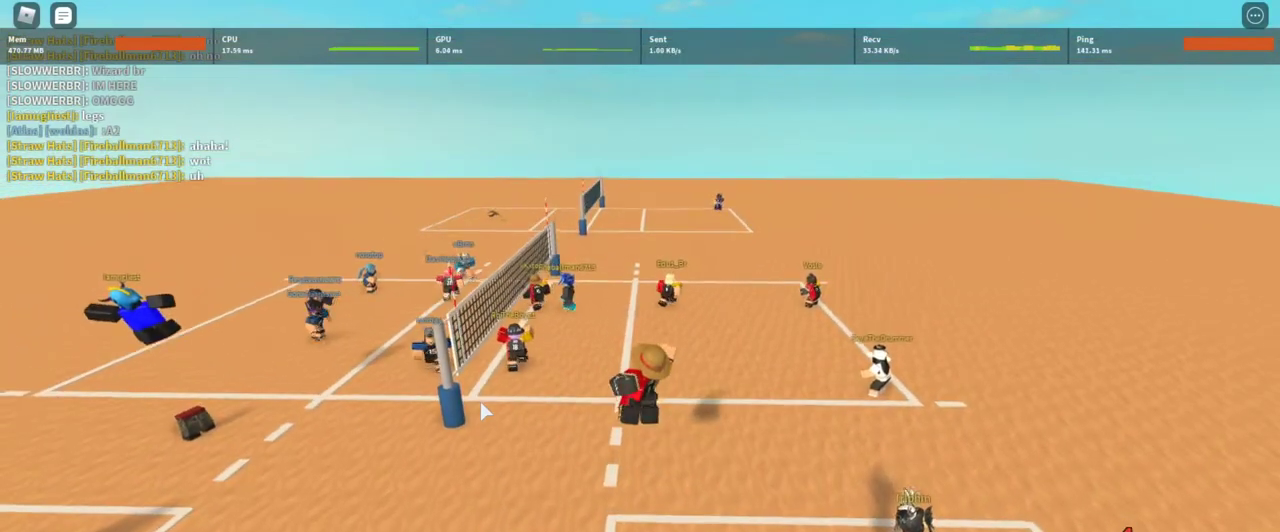
{"keys": [], "mouse": ["left", "right"], "events": [[367, "mouse_left", "down"], [367, "space", "up"], [367, "w", "up"]]}
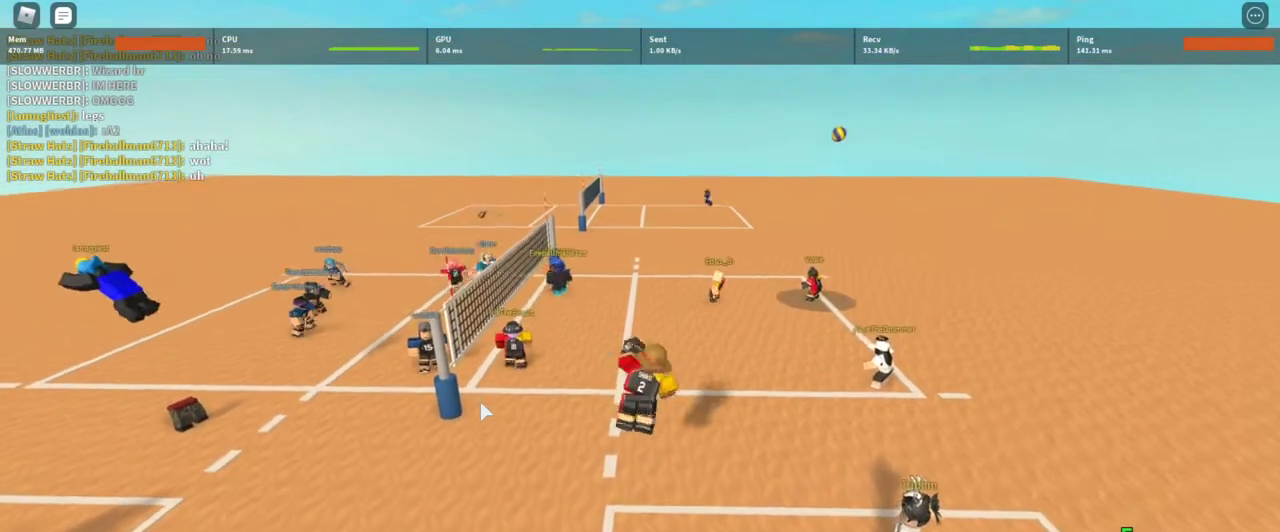
{"keys": [], "mouse": [], "events": [[67, "mouse_left", "up"], [400, "mouse_right", "up"]]}
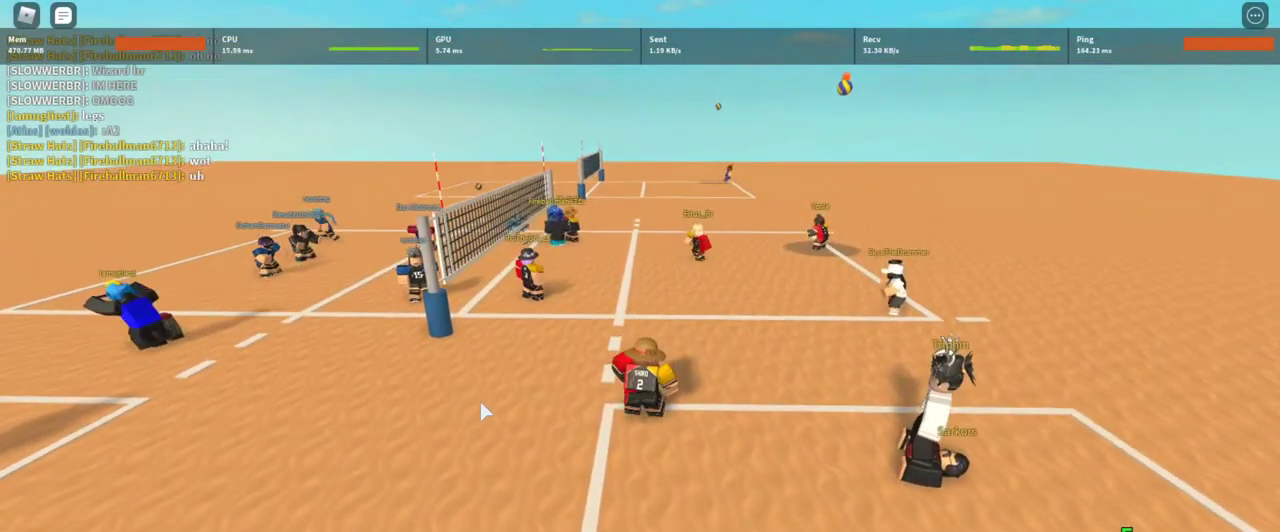
{"keys": [], "mouse": [], "events": []}
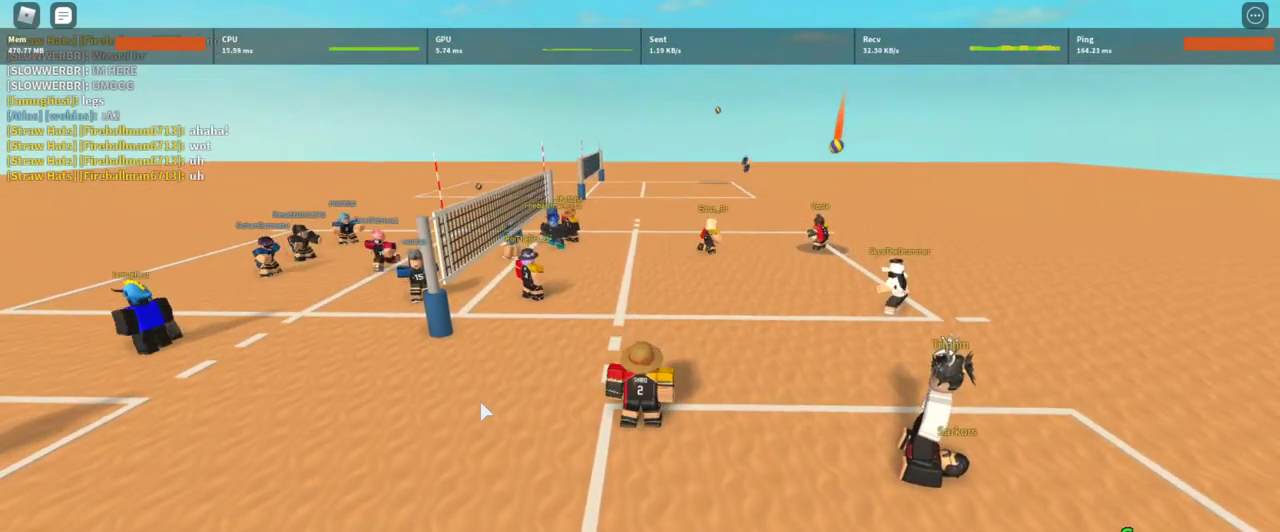
{"keys": [], "mouse": [], "events": []}
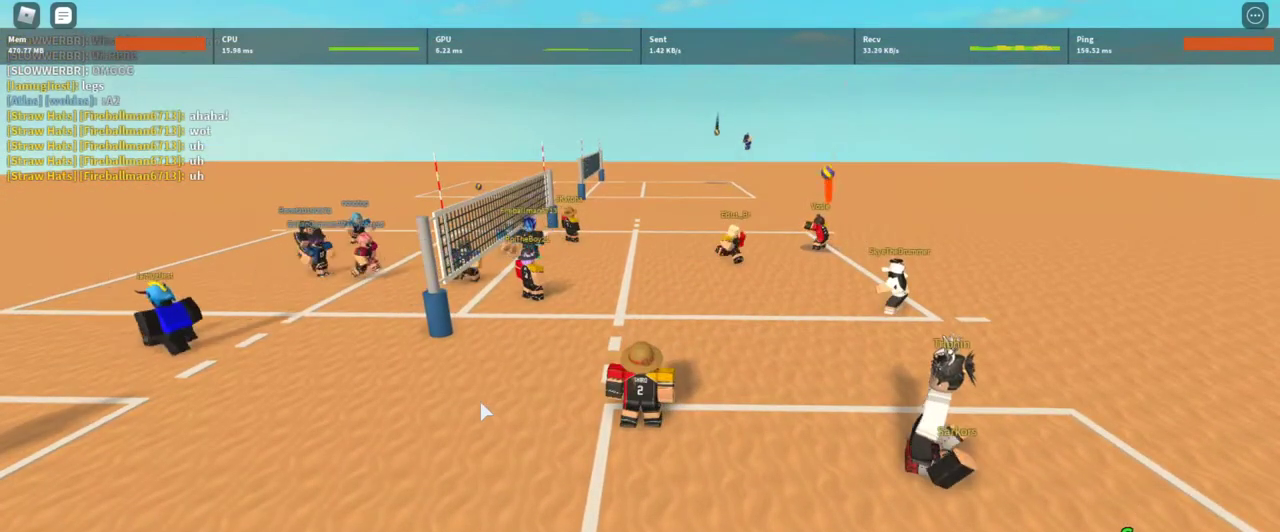
{"keys": [], "mouse": [], "events": []}
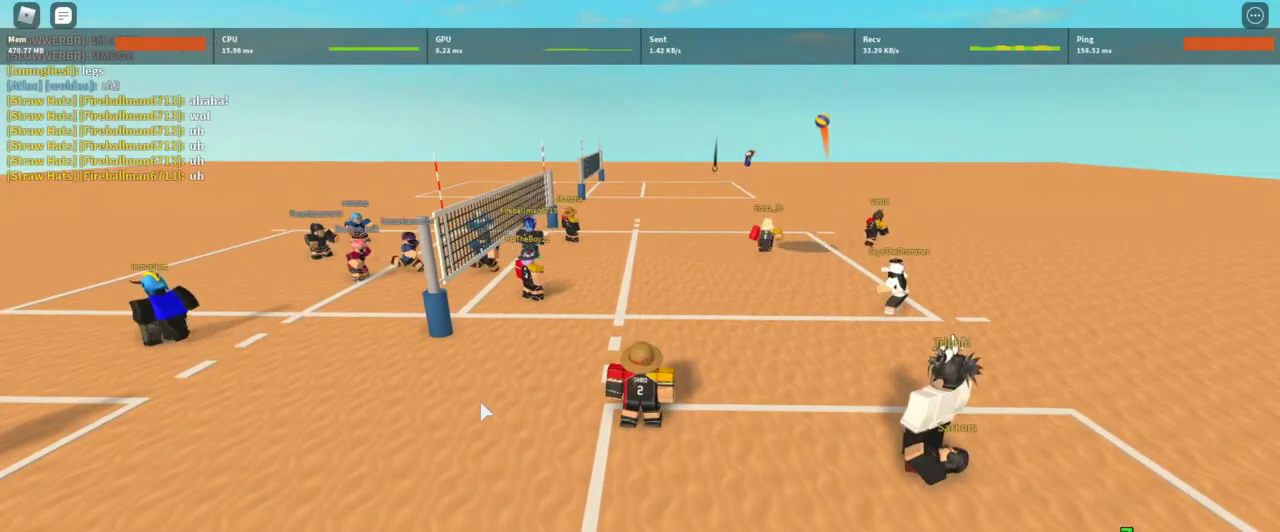
{"keys": [], "mouse": [], "events": []}
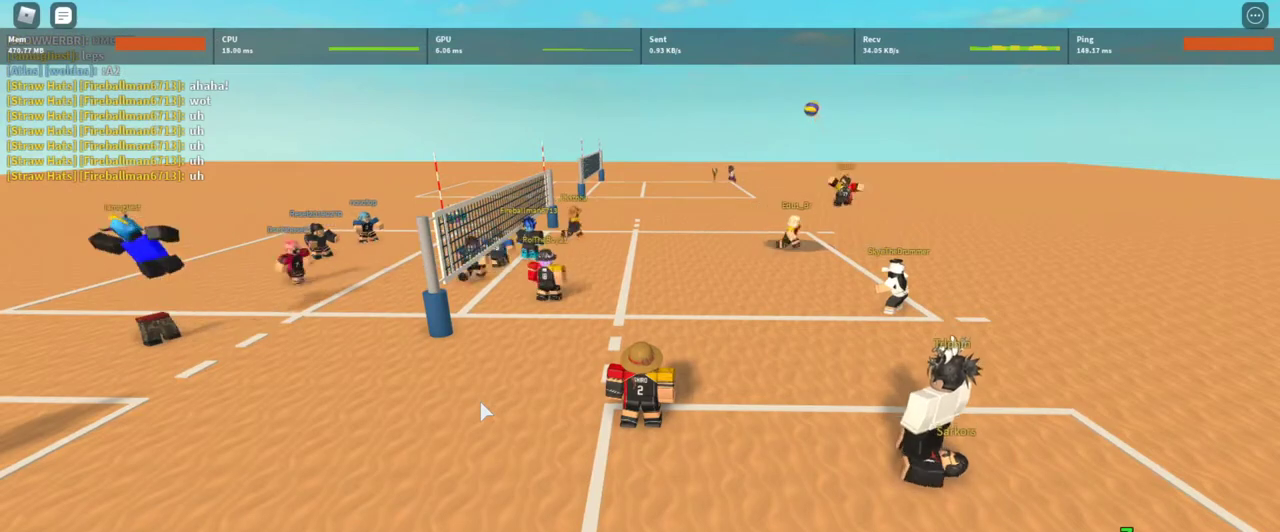
{"keys": [], "mouse": [], "events": []}
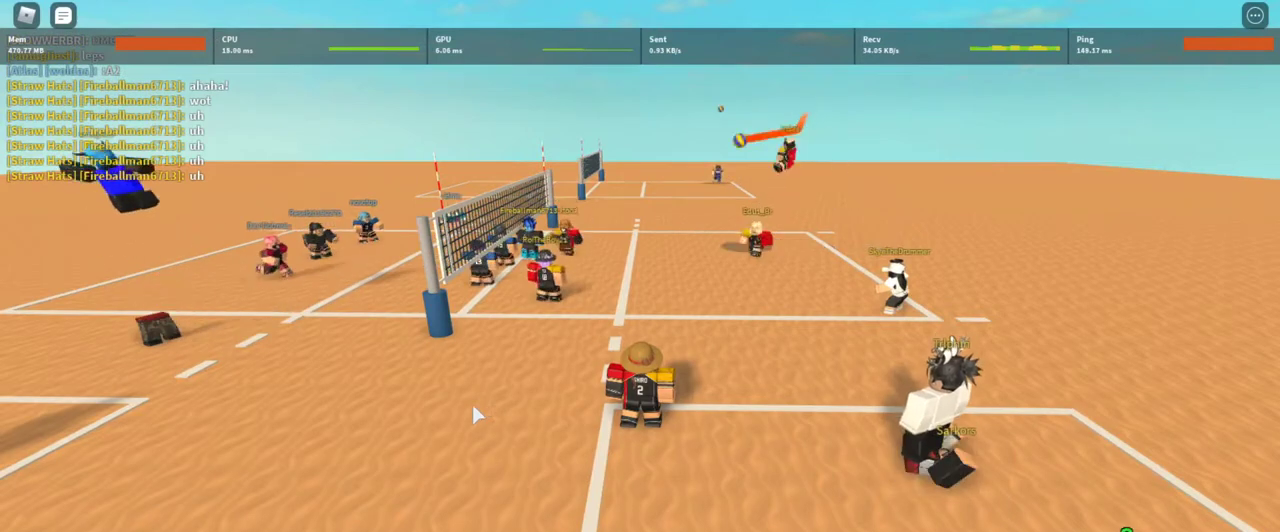
{"keys": [], "mouse": [], "events": []}
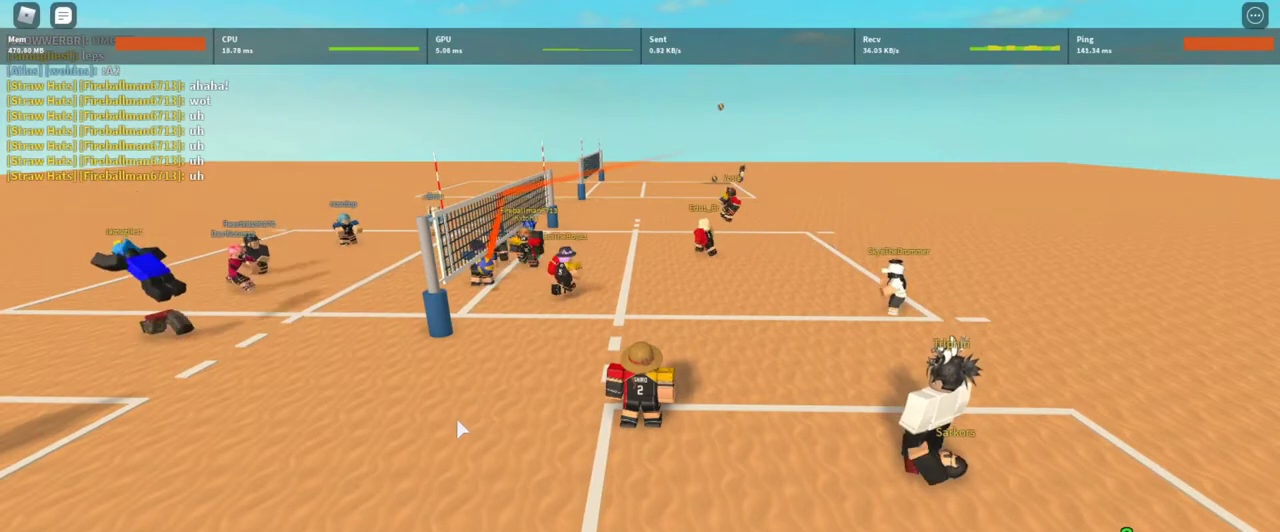
{"keys": [], "mouse": [], "events": []}